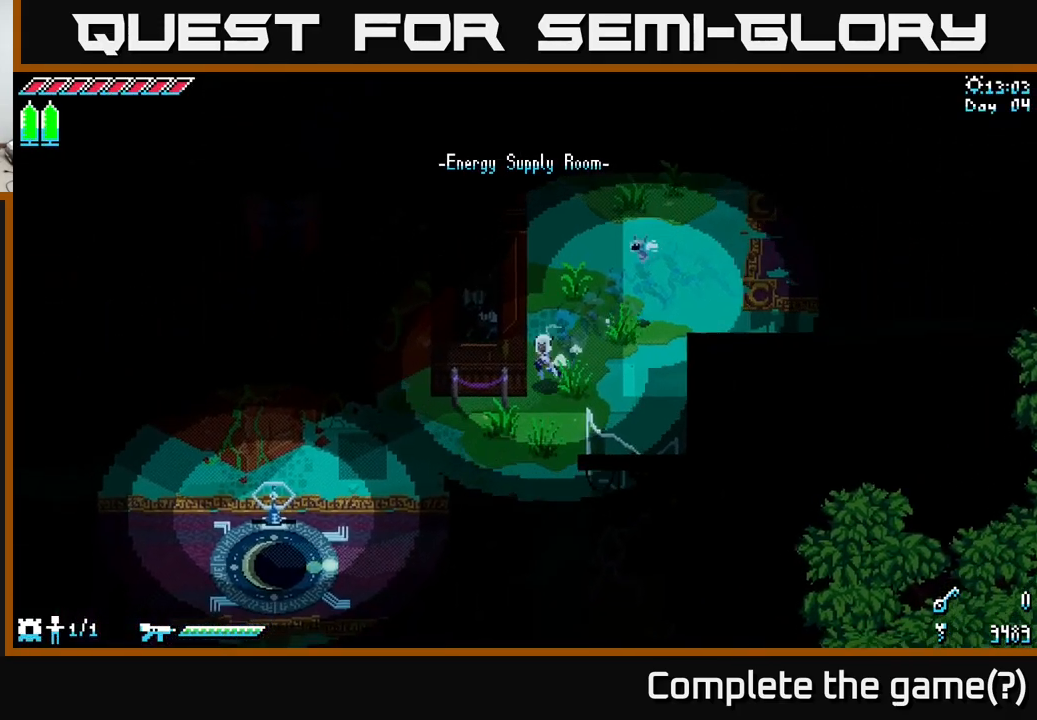
Gameplay with a controller (Xbox layout); each line is a JSON object with the inputs held at the frame after it. "events" lists button and stick changes between this image and that frame as [ms after this image, input, new state], when the widget could be followed in between.
{"buttons": [], "left_stick": "center", "right_stick": "center", "events": [[417, "X", "up"], [417, "left_stick", "center"]]}
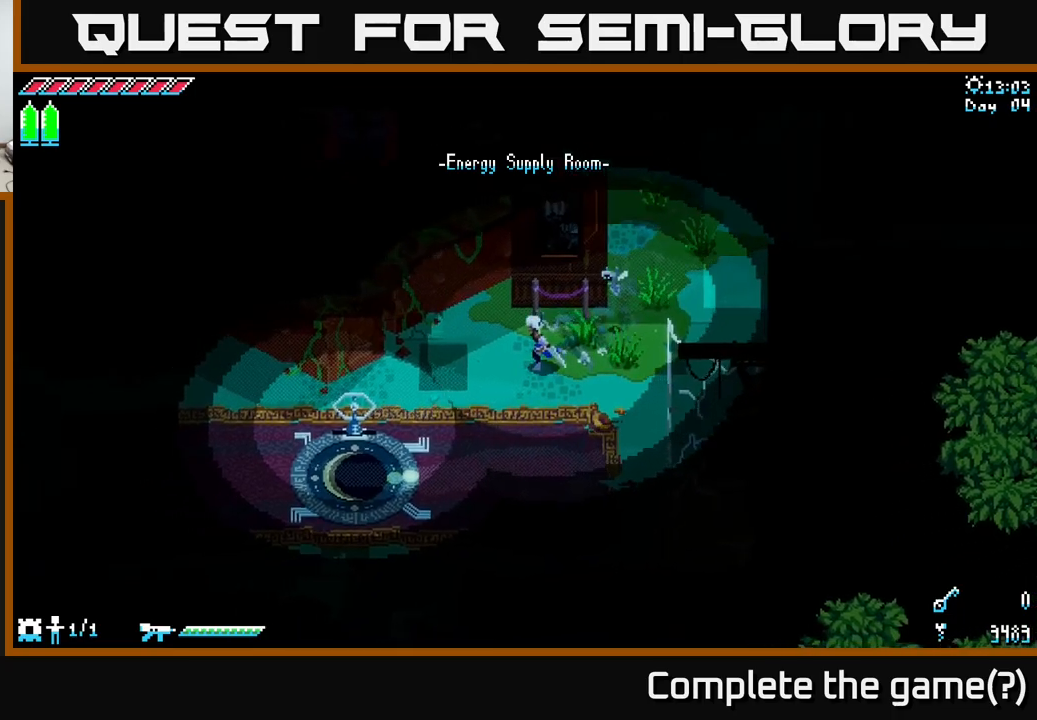
{"buttons": [], "left_stick": "center", "right_stick": "center", "events": [[67, "SELECT", "down"], [200, "SELECT", "up"]]}
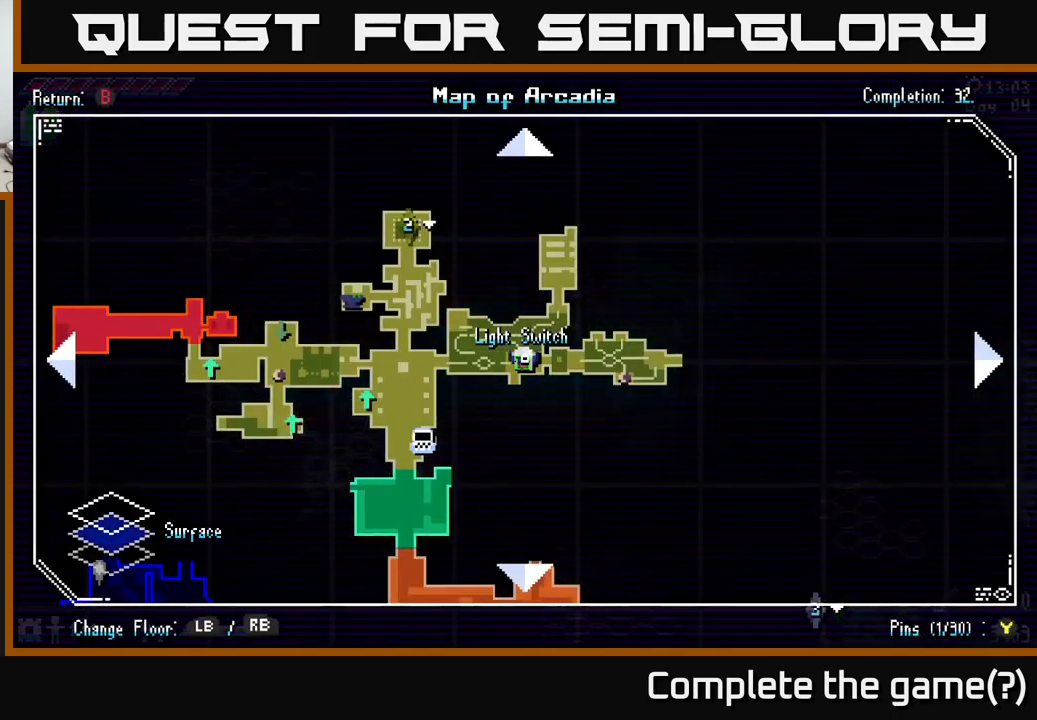
{"buttons": [], "left_stick": "center", "right_stick": "center", "events": []}
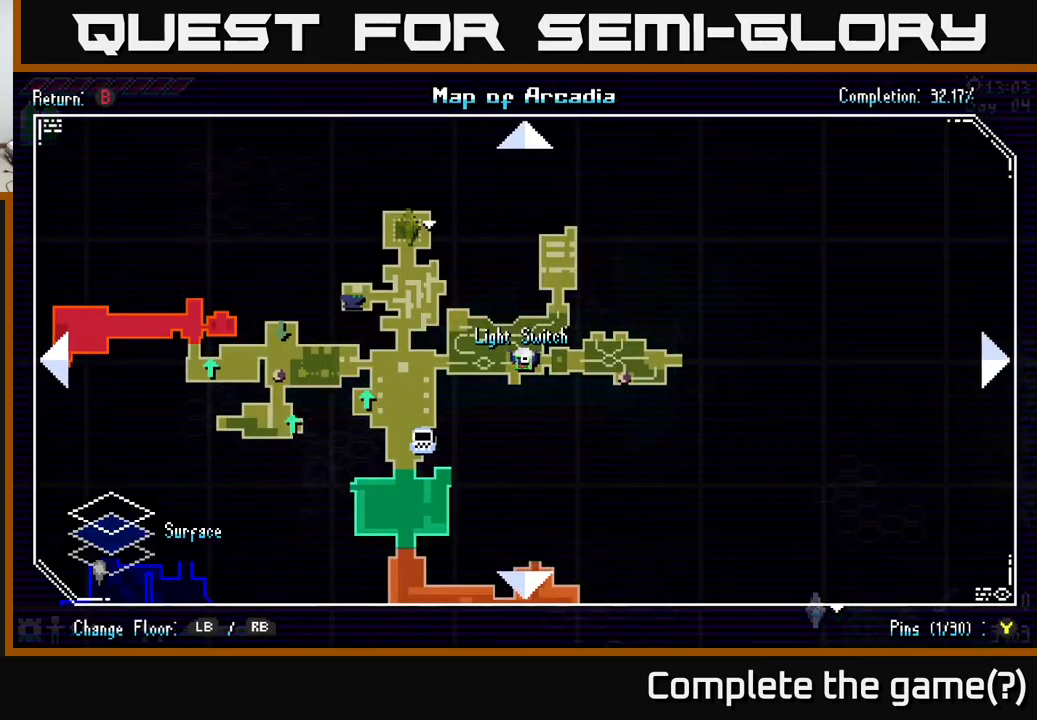
{"buttons": [], "left_stick": "center", "right_stick": "center", "events": [[333, "SELECT", "down"], [417, "SELECT", "up"]]}
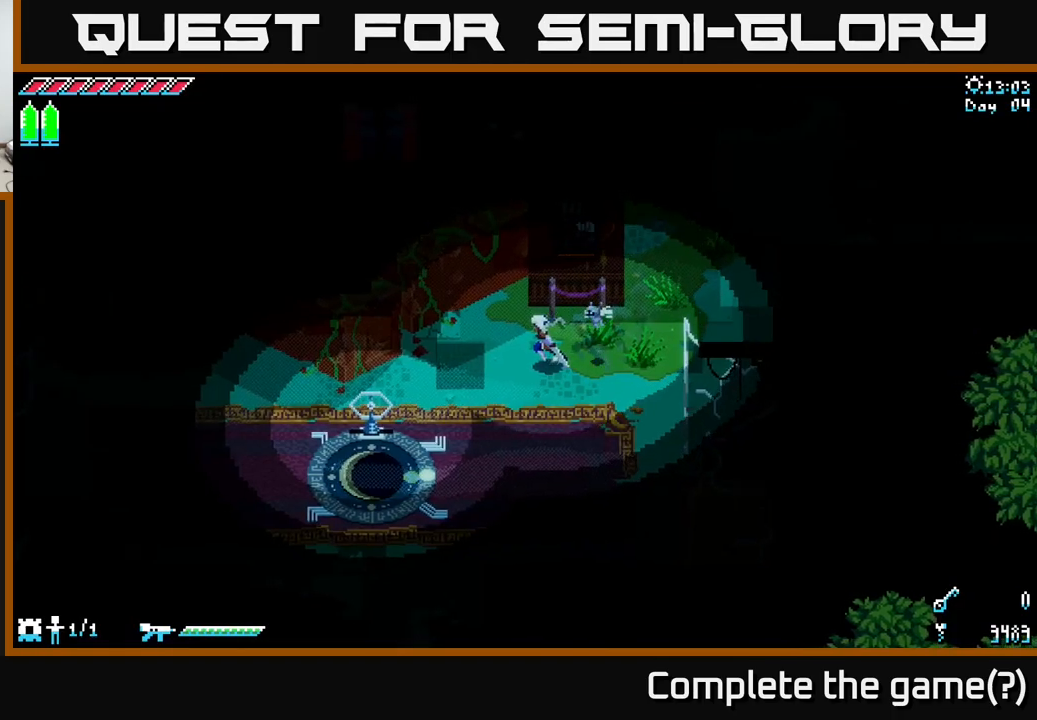
{"buttons": ["X"], "left_stick": "down-left", "right_stick": "center", "events": [[67, "X", "down"], [67, "left_stick", "down-left"]]}
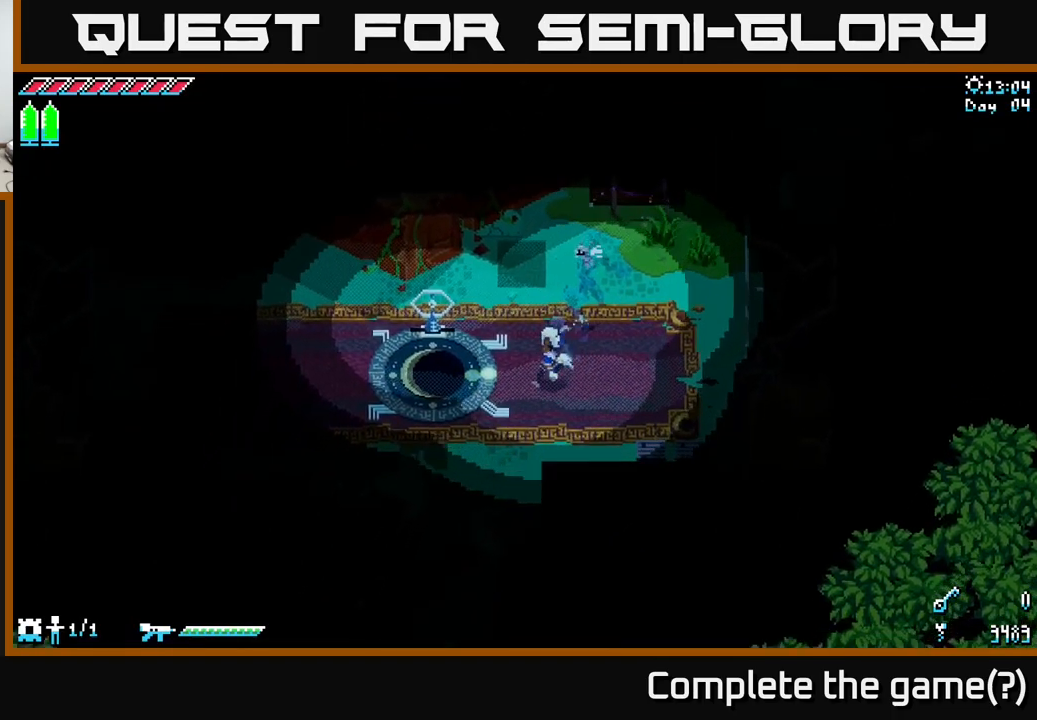
{"buttons": ["X"], "left_stick": "down-left", "right_stick": "center", "events": []}
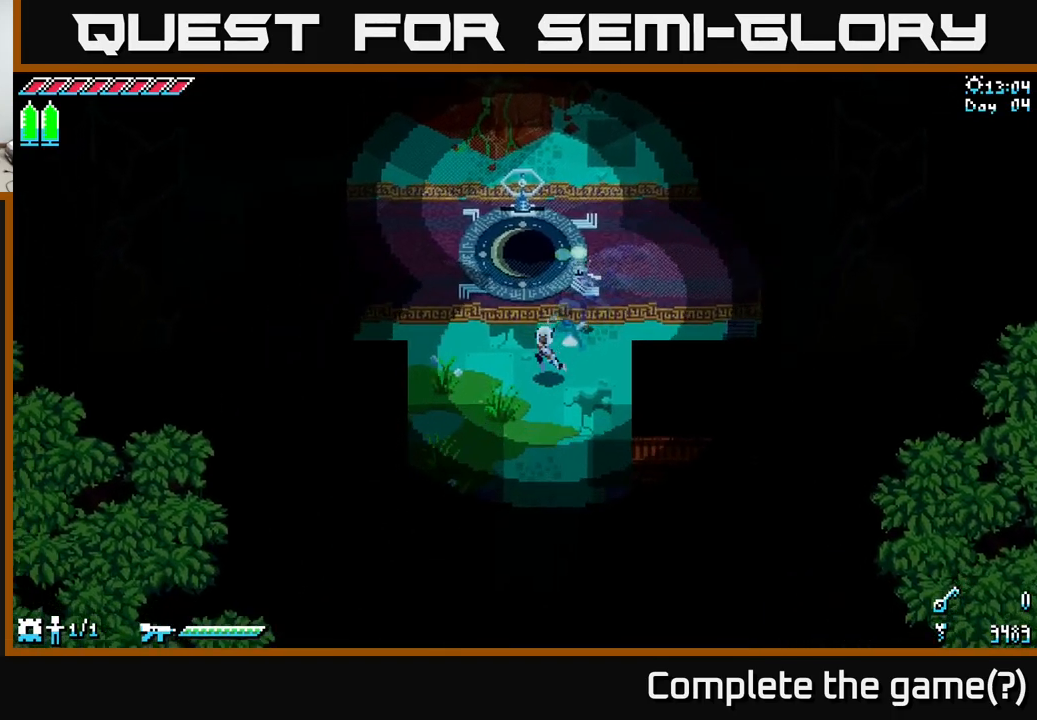
{"buttons": ["X"], "left_stick": "down", "right_stick": "center", "events": [[117, "left_stick", "down"]]}
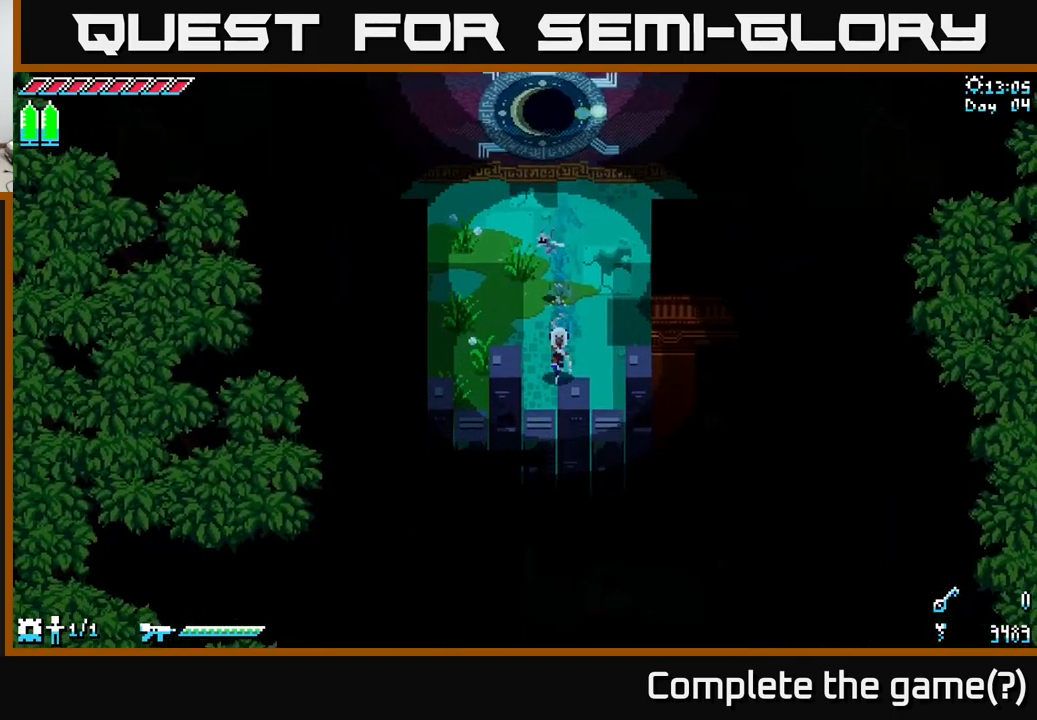
{"buttons": [], "left_stick": "down", "right_stick": "center", "events": [[167, "left_stick", "down-left"], [283, "left_stick", "down"], [417, "X", "up"]]}
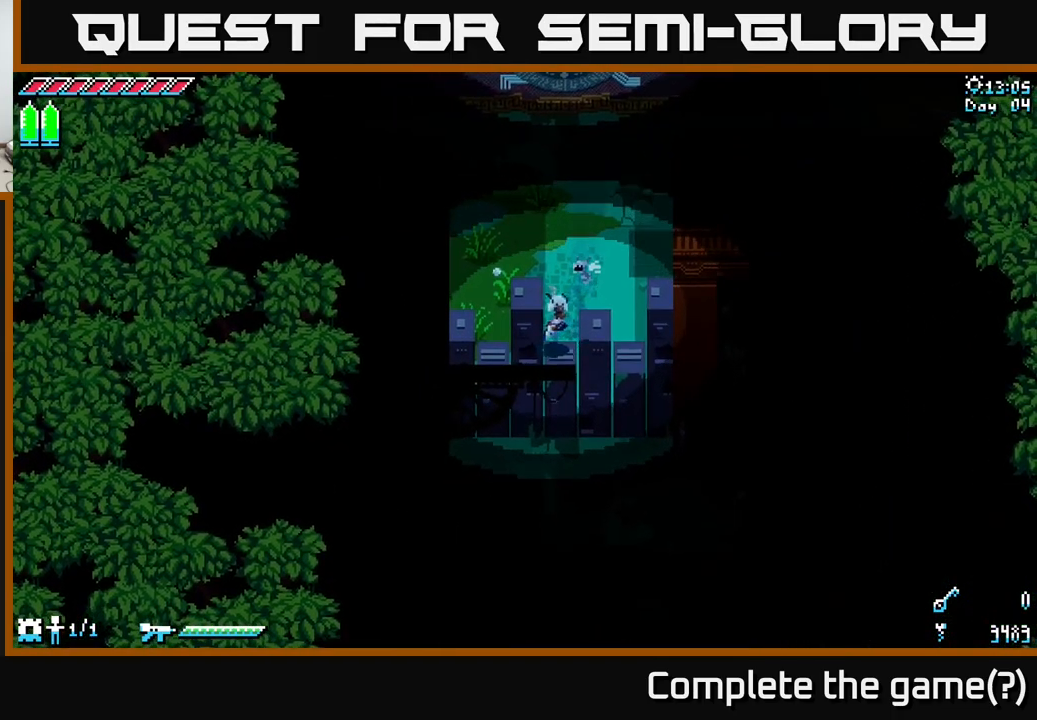
{"buttons": [], "left_stick": "center", "right_stick": "down", "events": [[50, "left_stick", "center"], [117, "left_stick", "up"], [117, "right_stick", "down"], [267, "left_stick", "down"], [467, "left_stick", "center"]]}
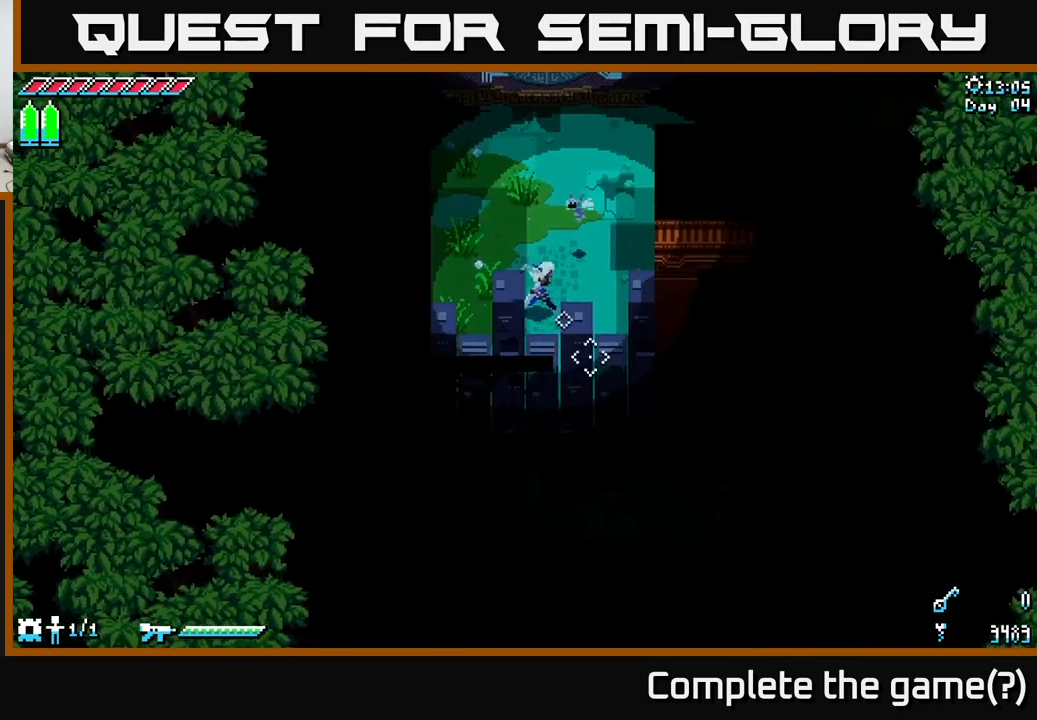
{"buttons": [], "left_stick": "center", "right_stick": "center", "events": [[17, "right_stick", "center"], [150, "SELECT", "down"], [250, "SELECT", "up"]]}
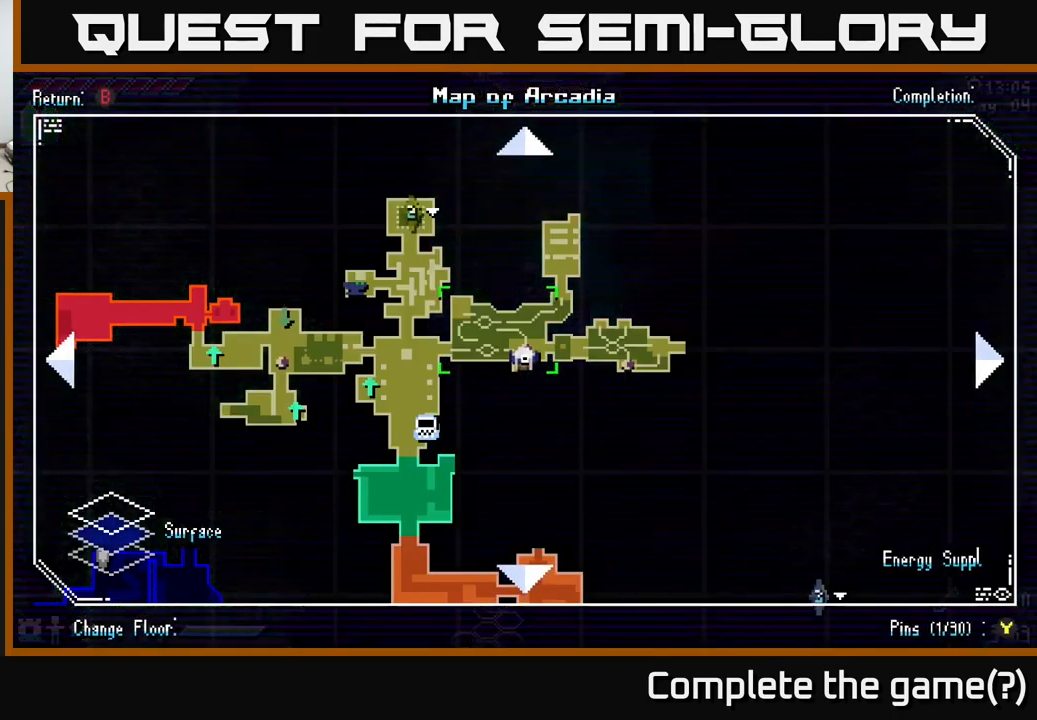
{"buttons": [], "left_stick": "center", "right_stick": "center", "events": [[366, "SELECT", "down"], [466, "SELECT", "up"]]}
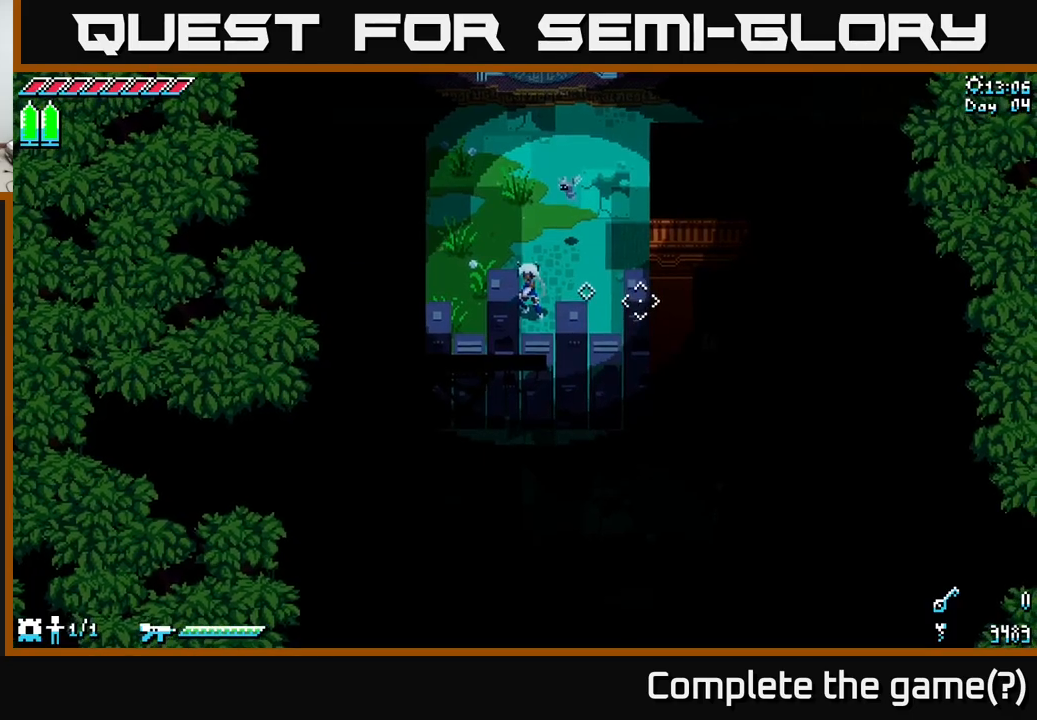
{"buttons": [], "left_stick": "up", "right_stick": "center", "events": [[50, "X", "down"], [117, "left_stick", "up"], [500, "X", "up"]]}
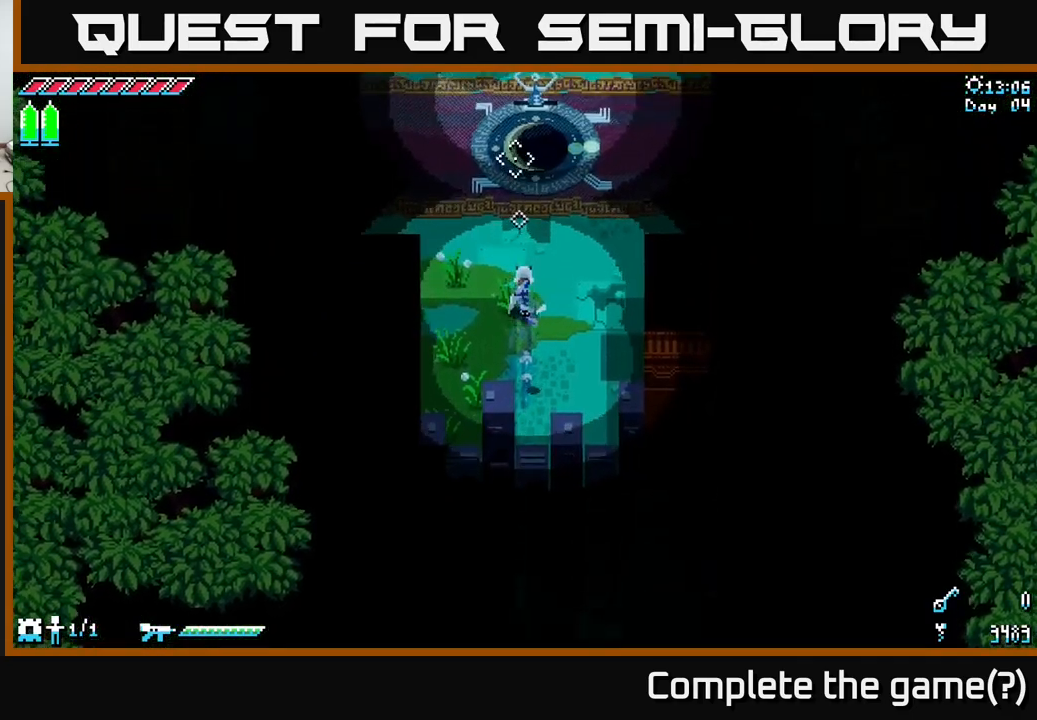
{"buttons": [], "left_stick": "left", "right_stick": "up-right", "events": [[150, "right_stick", "up"], [267, "right_stick", "up-right"], [350, "L2", "down"], [483, "L2", "up"], [500, "left_stick", "left"]]}
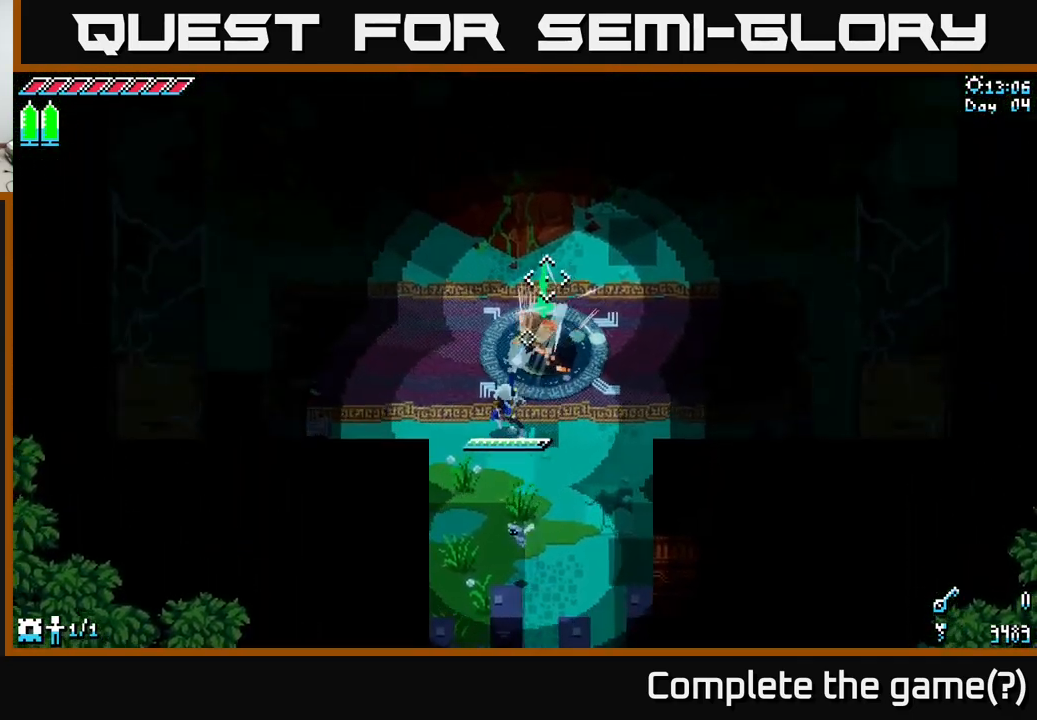
{"buttons": ["X"], "left_stick": "up-left", "right_stick": "center", "events": [[150, "left_stick", "up-left"], [267, "right_stick", "center"], [383, "X", "down"]]}
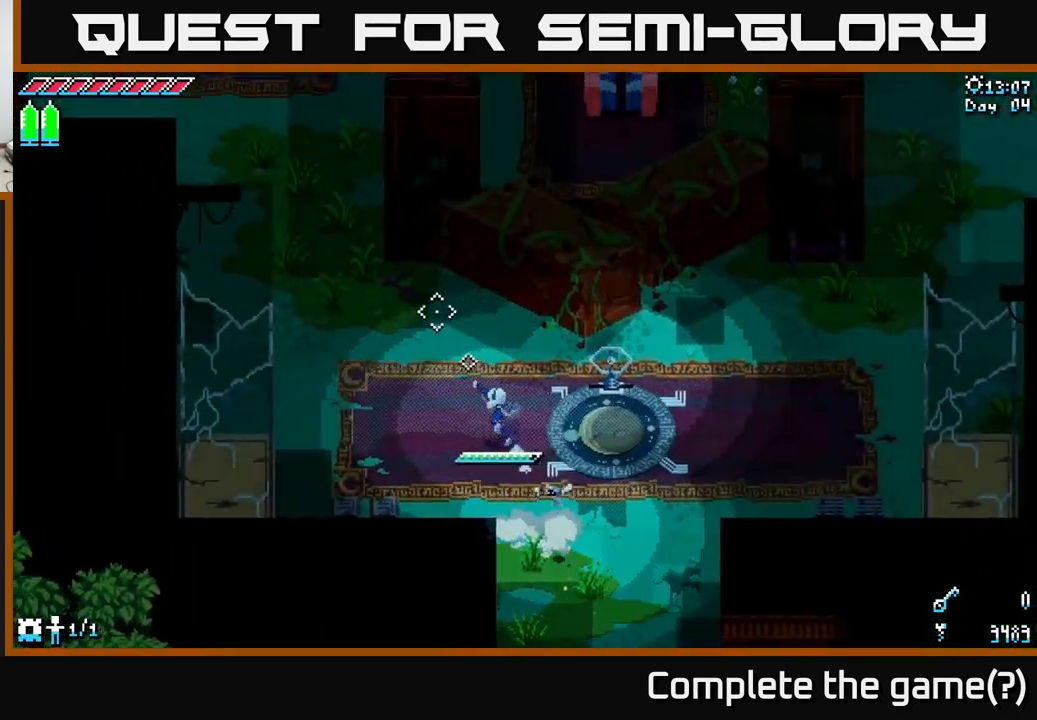
{"buttons": ["X"], "left_stick": "up-left", "right_stick": "center", "events": []}
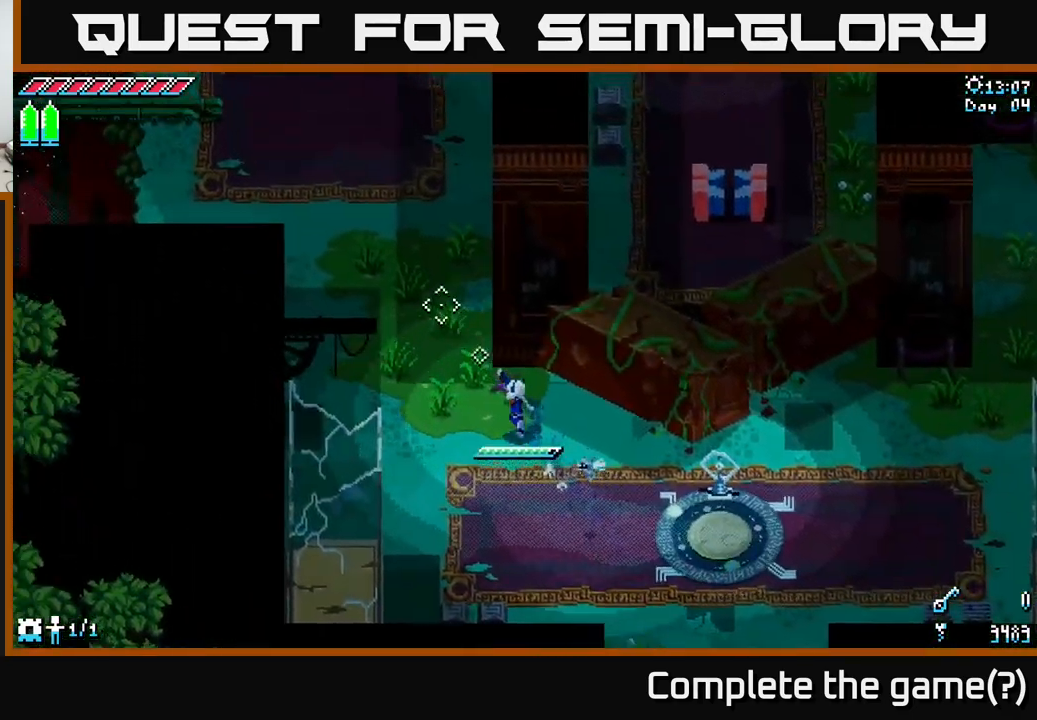
{"buttons": ["X"], "left_stick": "up-left", "right_stick": "center", "events": []}
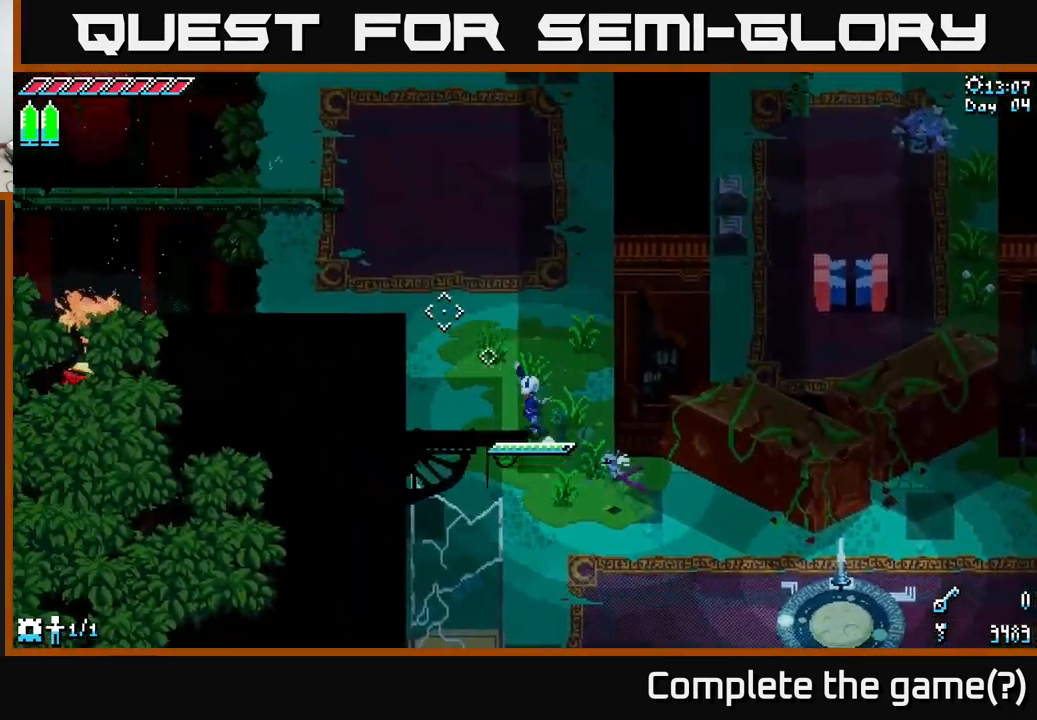
{"buttons": ["X"], "left_stick": "up", "right_stick": "center", "events": [[83, "left_stick", "up"]]}
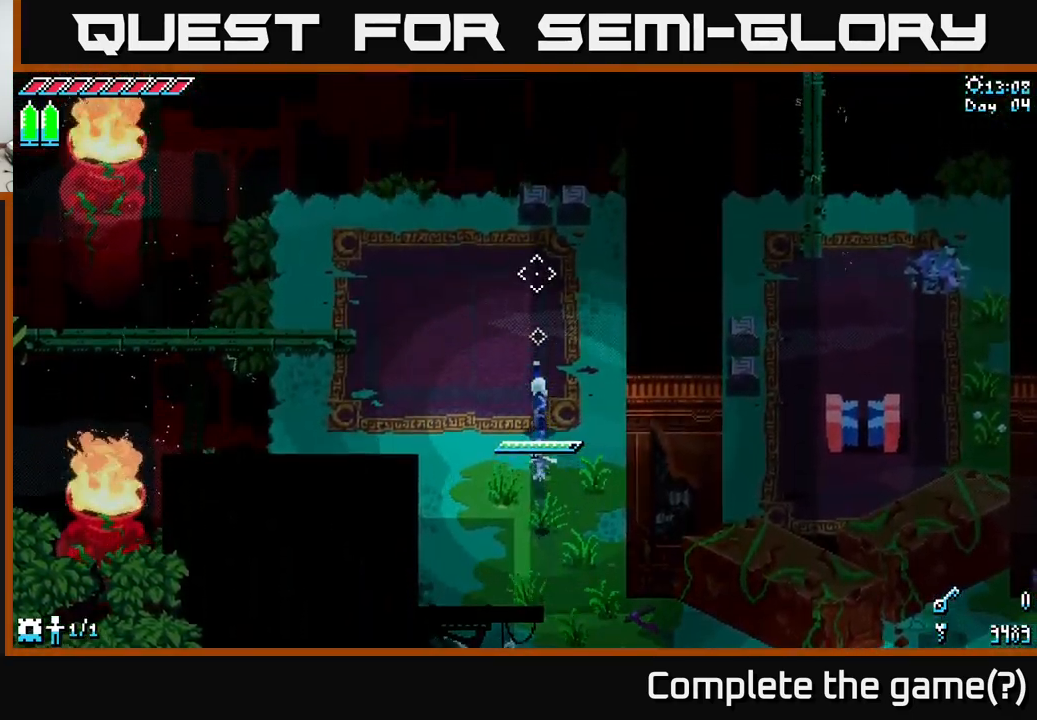
{"buttons": ["A", "X"], "left_stick": "left", "right_stick": "center", "events": [[200, "left_stick", "up-left"], [417, "left_stick", "left"], [450, "A", "down"]]}
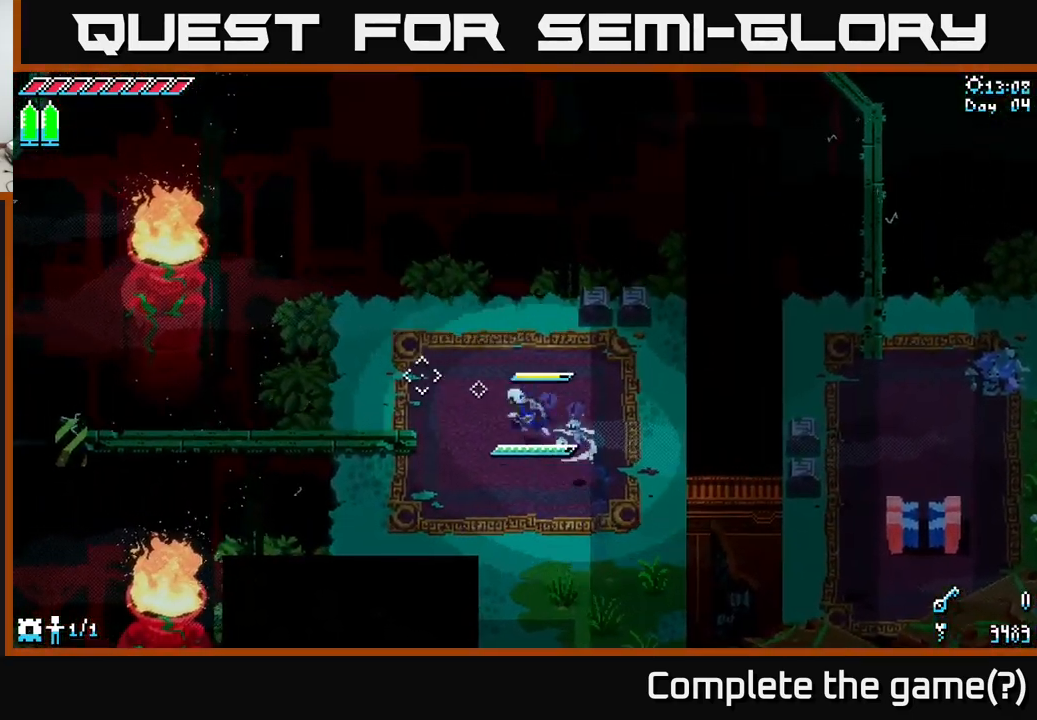
{"buttons": ["X"], "left_stick": "left", "right_stick": "center", "events": [[67, "A", "up"], [300, "A", "down"], [383, "A", "up"]]}
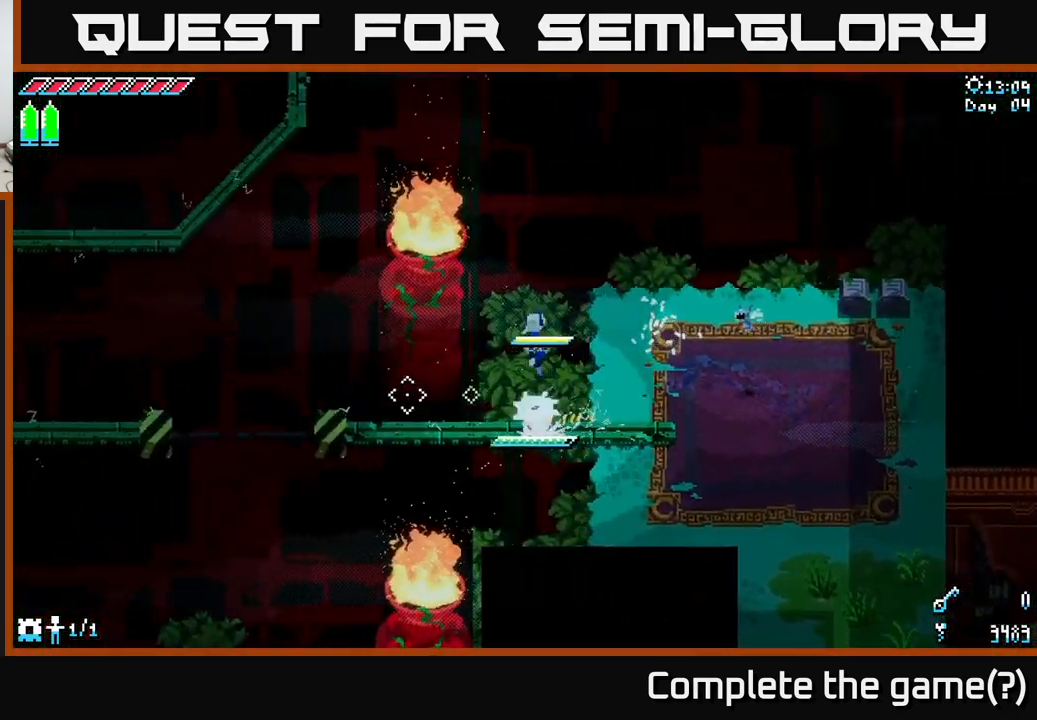
{"buttons": ["X"], "left_stick": "left", "right_stick": "center", "events": [[350, "A", "down"], [467, "A", "up"]]}
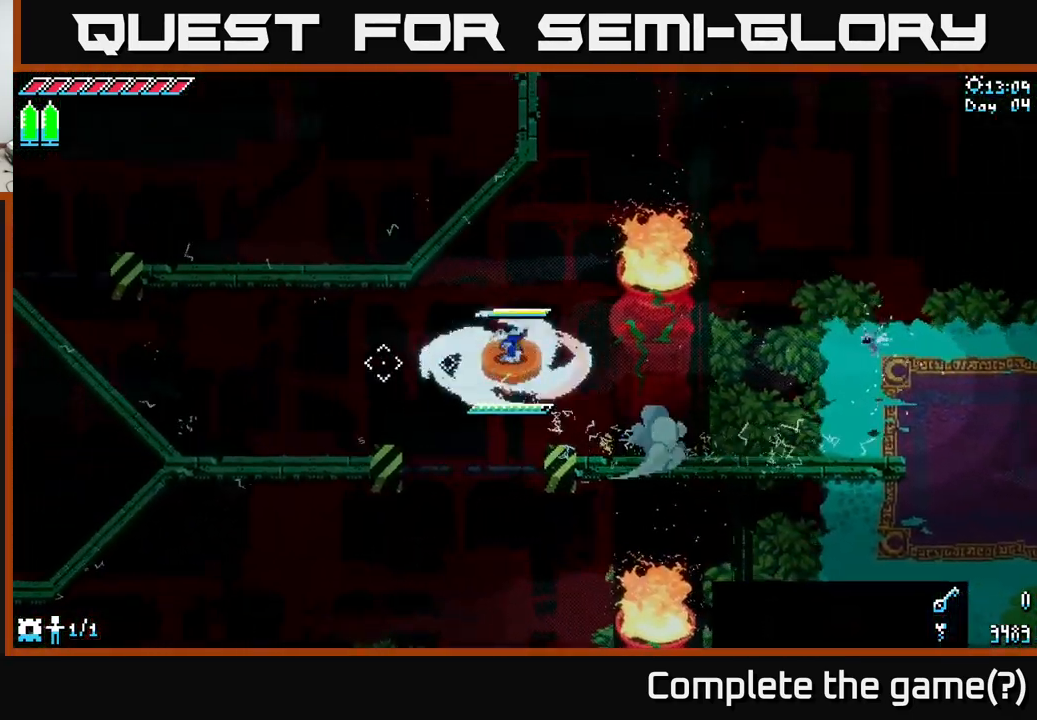
{"buttons": ["X"], "left_stick": "down-left", "right_stick": "center", "events": [[450, "left_stick", "down-left"]]}
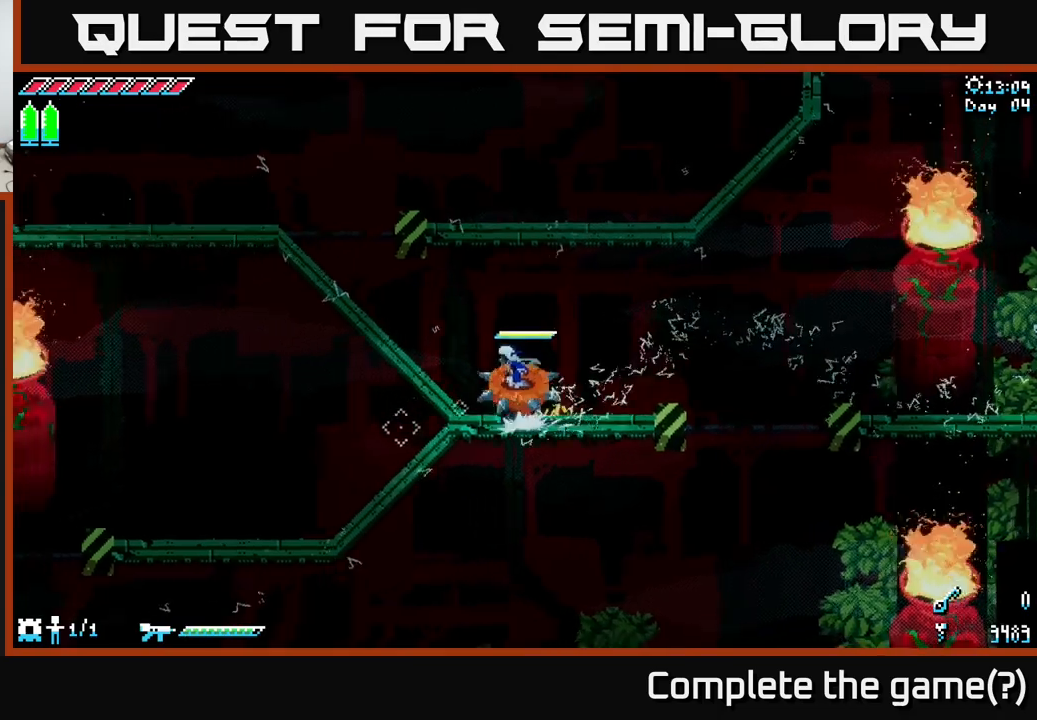
{"buttons": ["X"], "left_stick": "left", "right_stick": "center", "events": [[367, "left_stick", "left"]]}
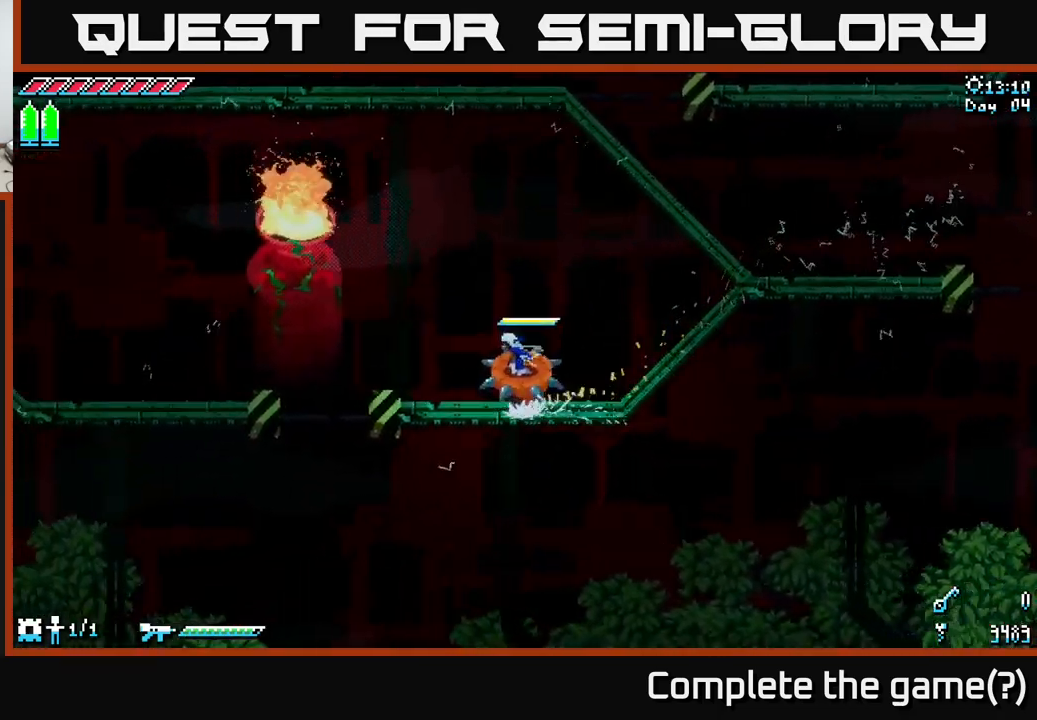
{"buttons": ["X"], "left_stick": "left", "right_stick": "center", "events": [[167, "A", "down"], [300, "A", "up"]]}
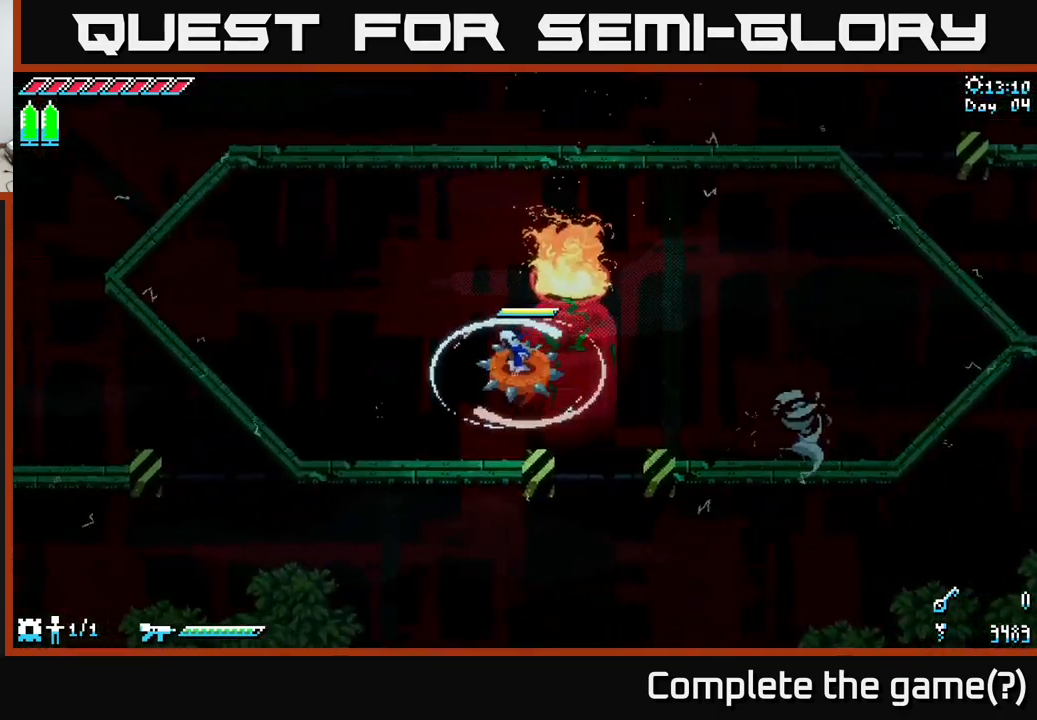
{"buttons": ["A", "X"], "left_stick": "left", "right_stick": "center", "events": [[467, "A", "down"]]}
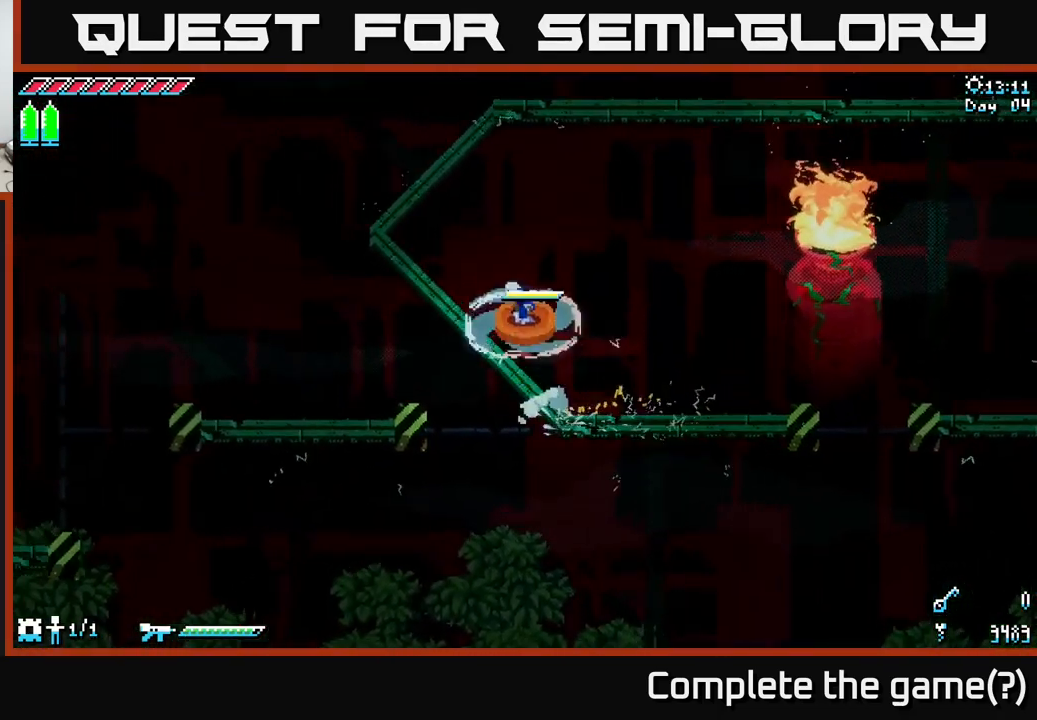
{"buttons": ["X"], "left_stick": "center", "right_stick": "center", "events": [[100, "A", "up"], [250, "left_stick", "center"]]}
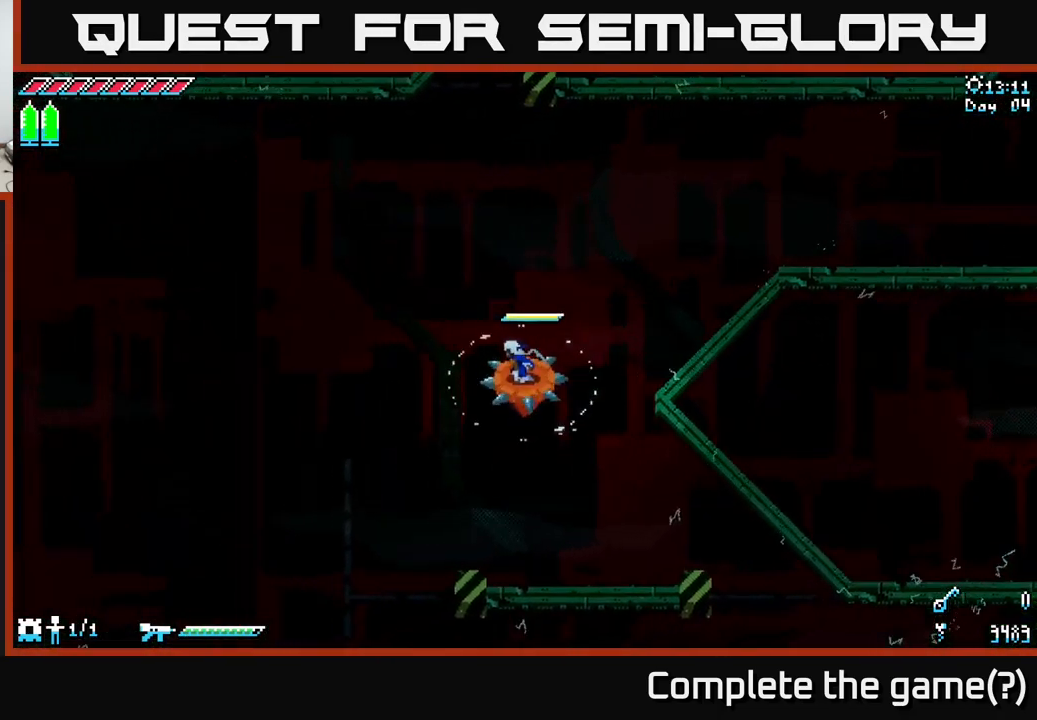
{"buttons": ["X"], "left_stick": "center", "right_stick": "center", "events": [[50, "left_stick", "down"], [350, "left_stick", "center"]]}
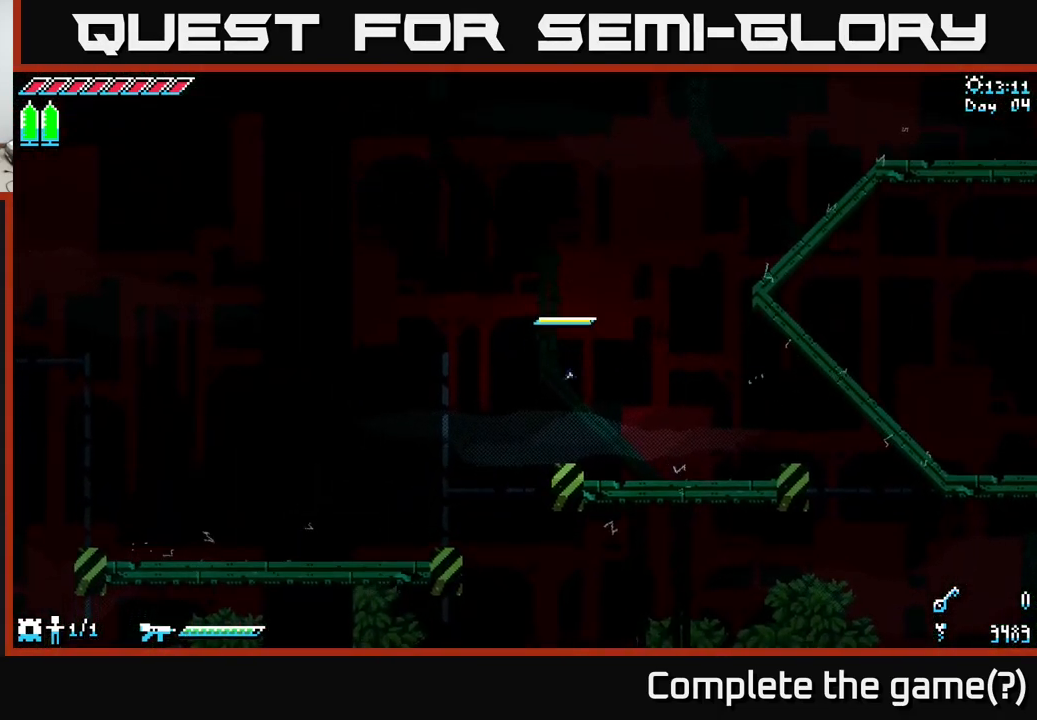
{"buttons": ["X"], "left_stick": "center", "right_stick": "center", "events": []}
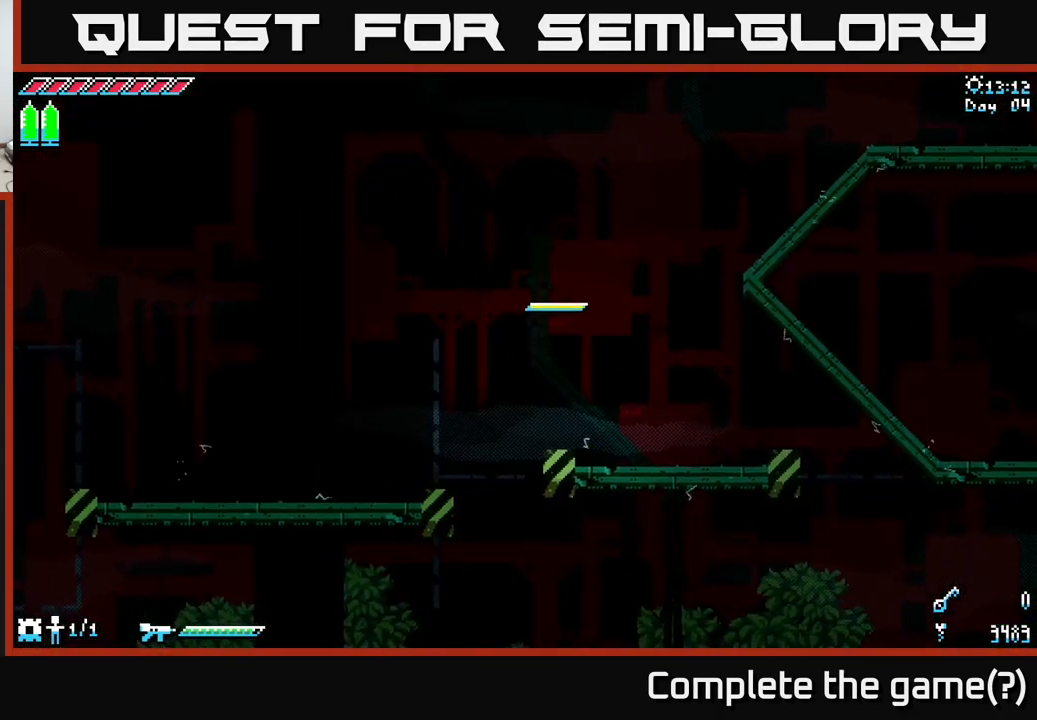
{"buttons": ["X"], "left_stick": "center", "right_stick": "center", "events": []}
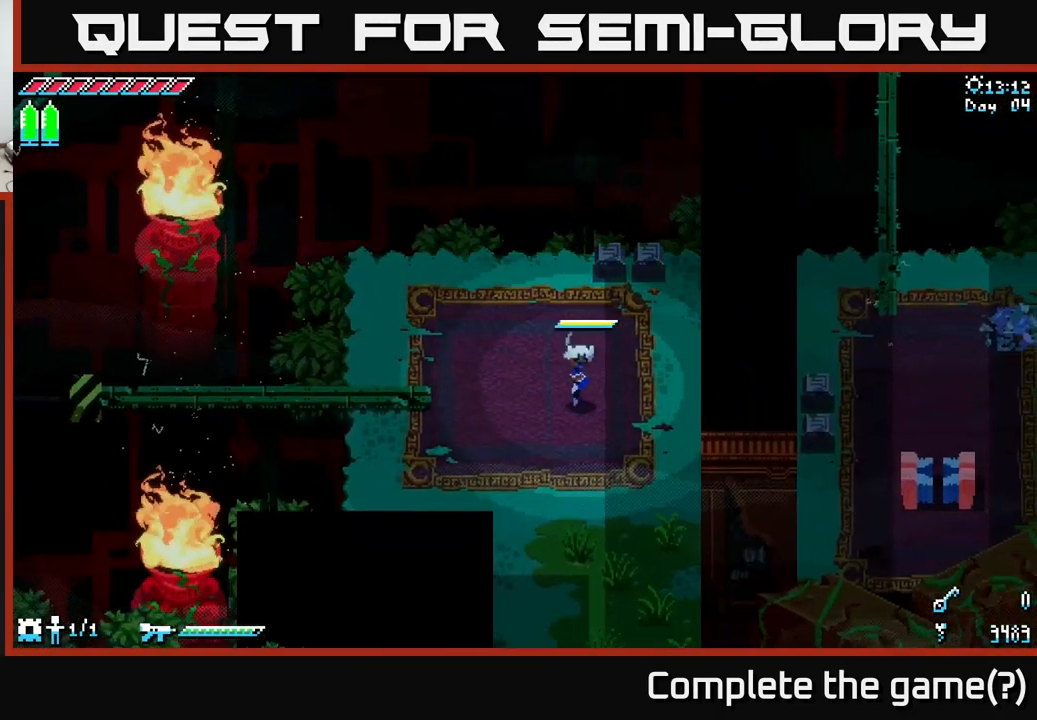
{"buttons": ["X"], "left_stick": "left", "right_stick": "center", "events": [[17, "X", "up"], [100, "left_stick", "right"], [167, "X", "down"], [250, "left_stick", "left"], [300, "A", "down"], [434, "A", "up"]]}
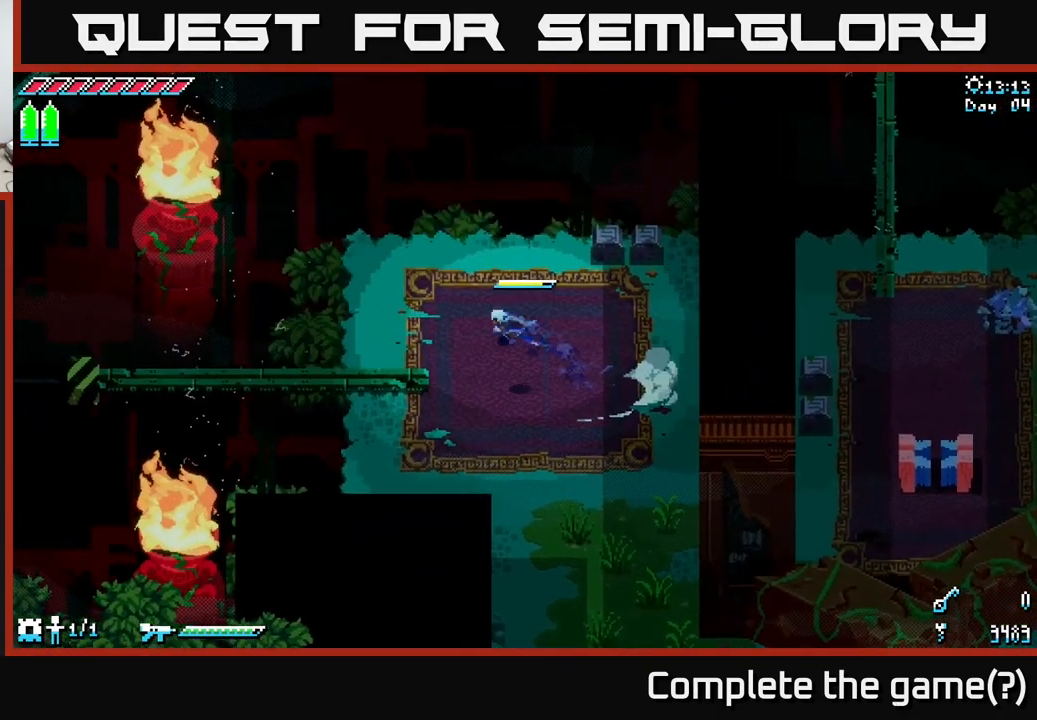
{"buttons": ["X"], "left_stick": "left", "right_stick": "center", "events": [[167, "A", "down"], [267, "A", "up"]]}